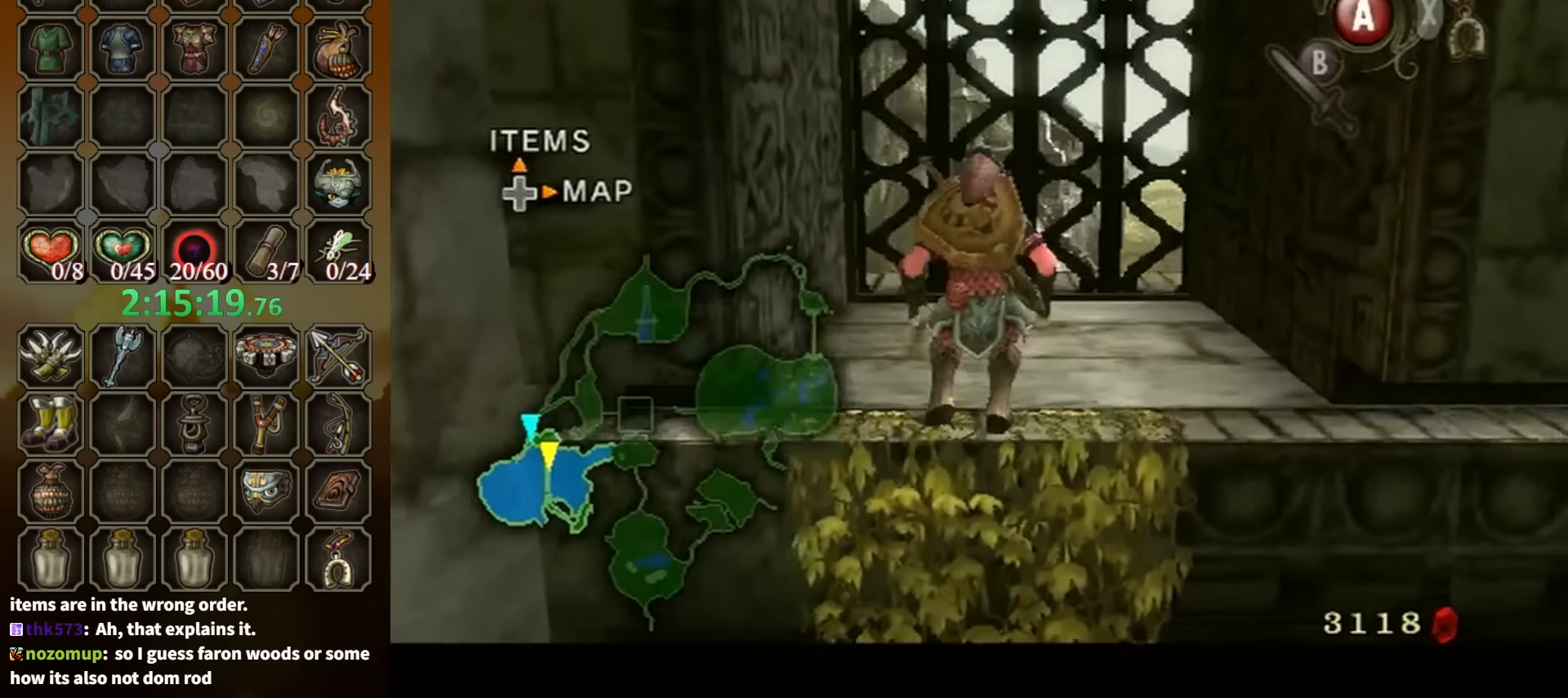
Gameplay with a controller (Nintendo layout); each line is a JSON object with the inputs held at the frame after it. "events" lists button and stick changes between this image and that frame as [ms after this image, input, new state], when the widget could be followed in between. Not read: L3 R3.
{"buttons": ["L1"], "left_stick": "down-right", "right_stick": "center", "events": [[234, "left_stick", "right"], [434, "left_stick", "down-right"]]}
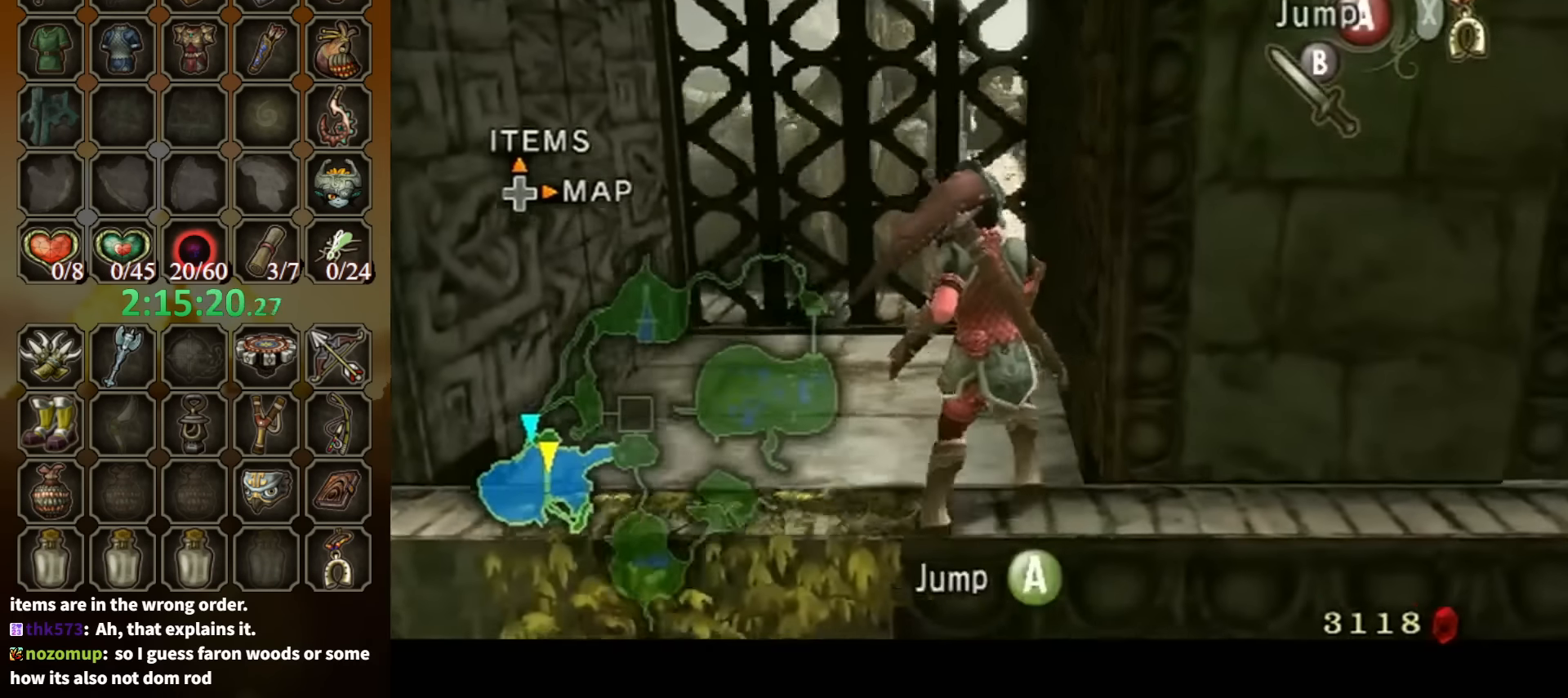
{"buttons": ["L1"], "left_stick": "center", "right_stick": "center", "events": [[400, "left_stick", "center"]]}
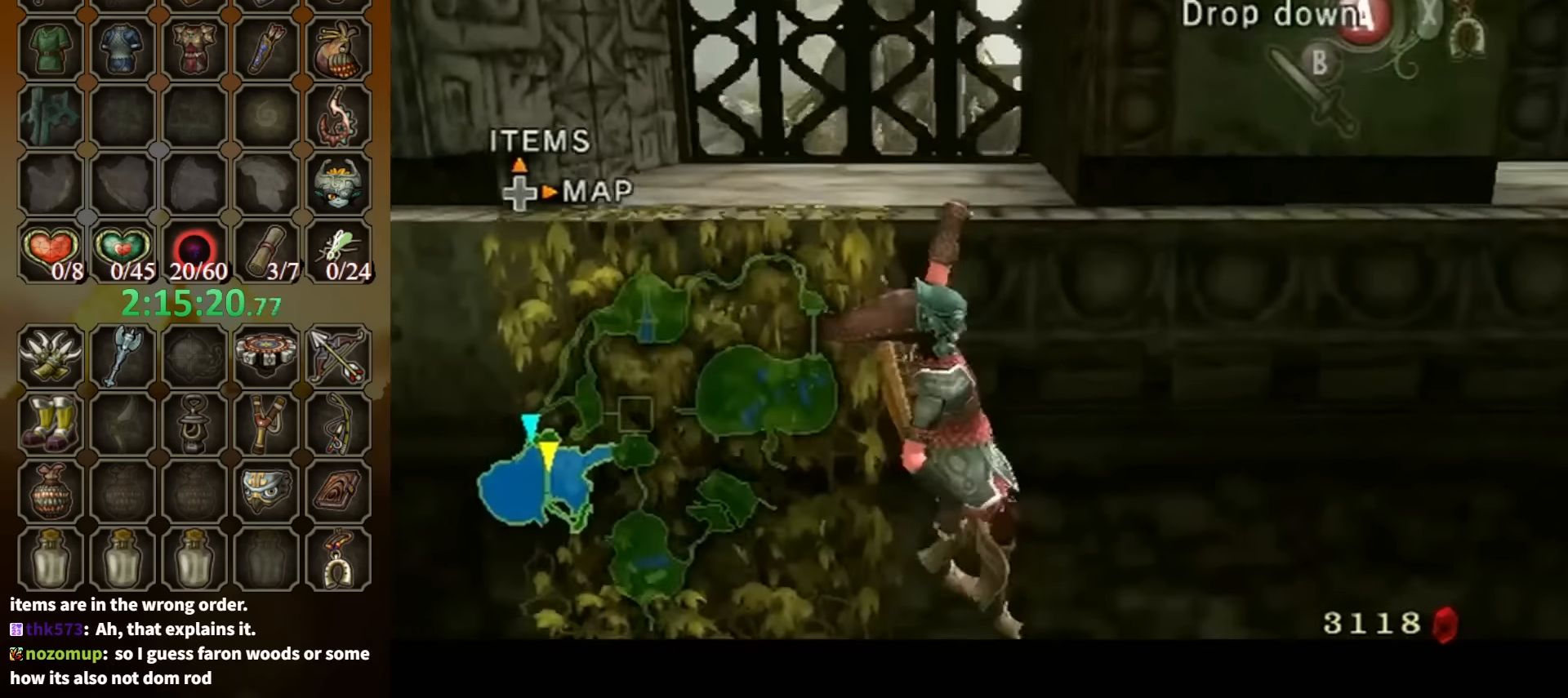
{"buttons": [], "left_stick": "right", "right_stick": "center", "events": [[234, "left_stick", "right"], [334, "L1", "up"]]}
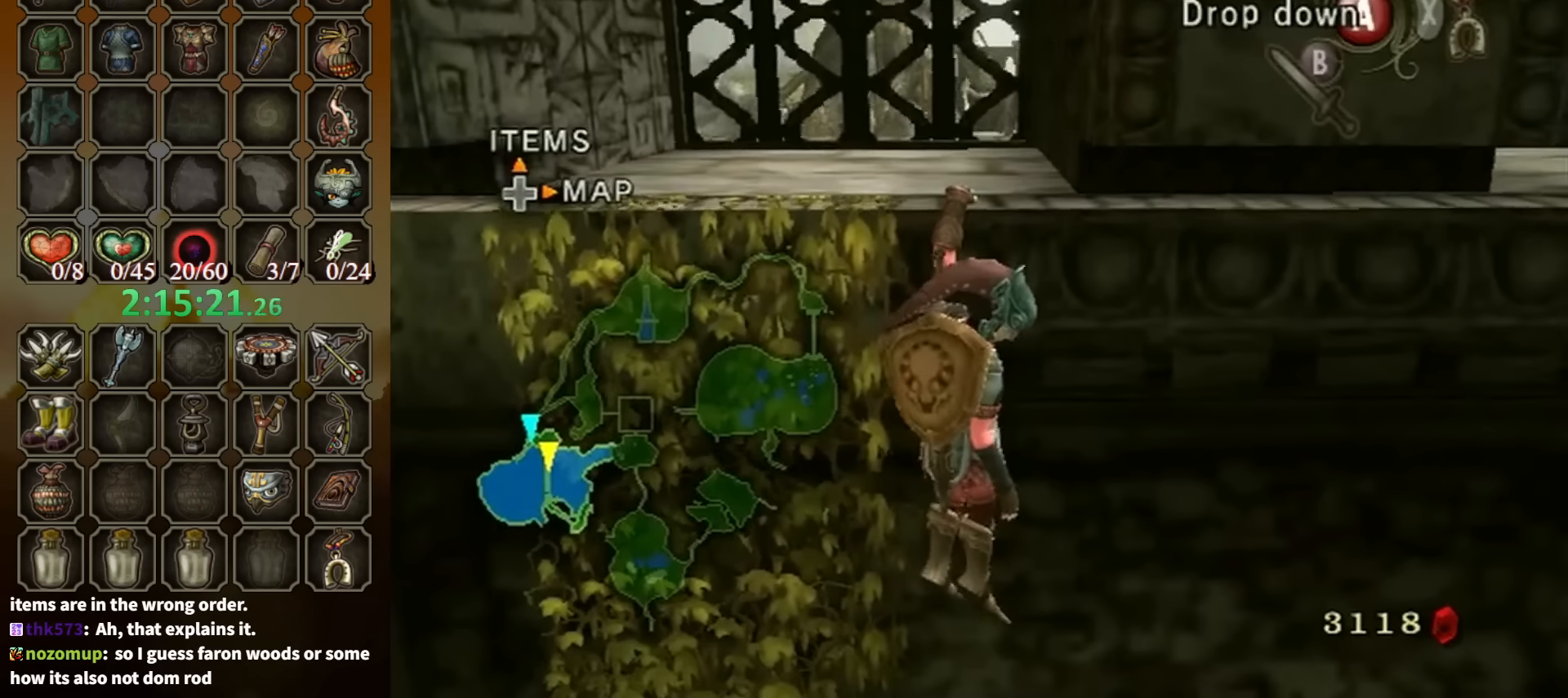
{"buttons": [], "left_stick": "right", "right_stick": "center", "events": []}
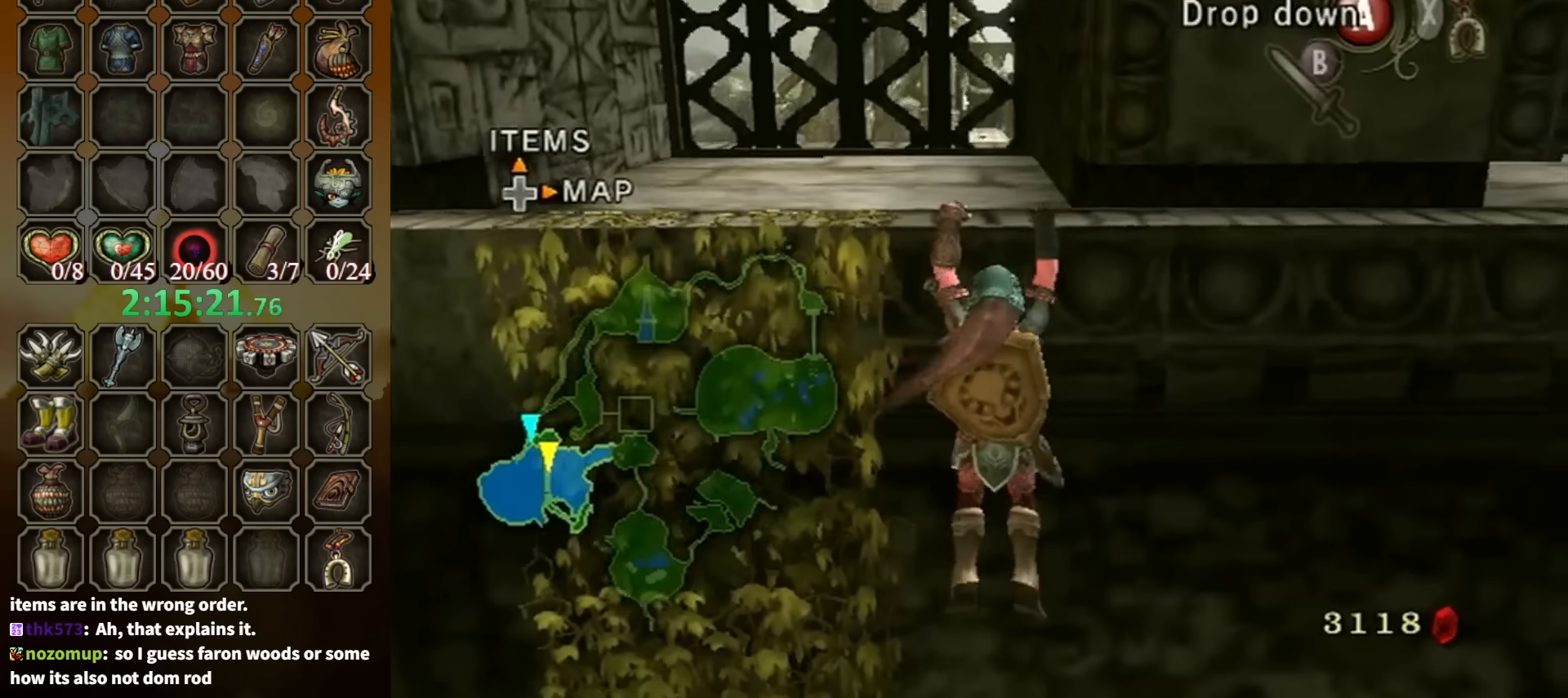
{"buttons": [], "left_stick": "right", "right_stick": "center", "events": []}
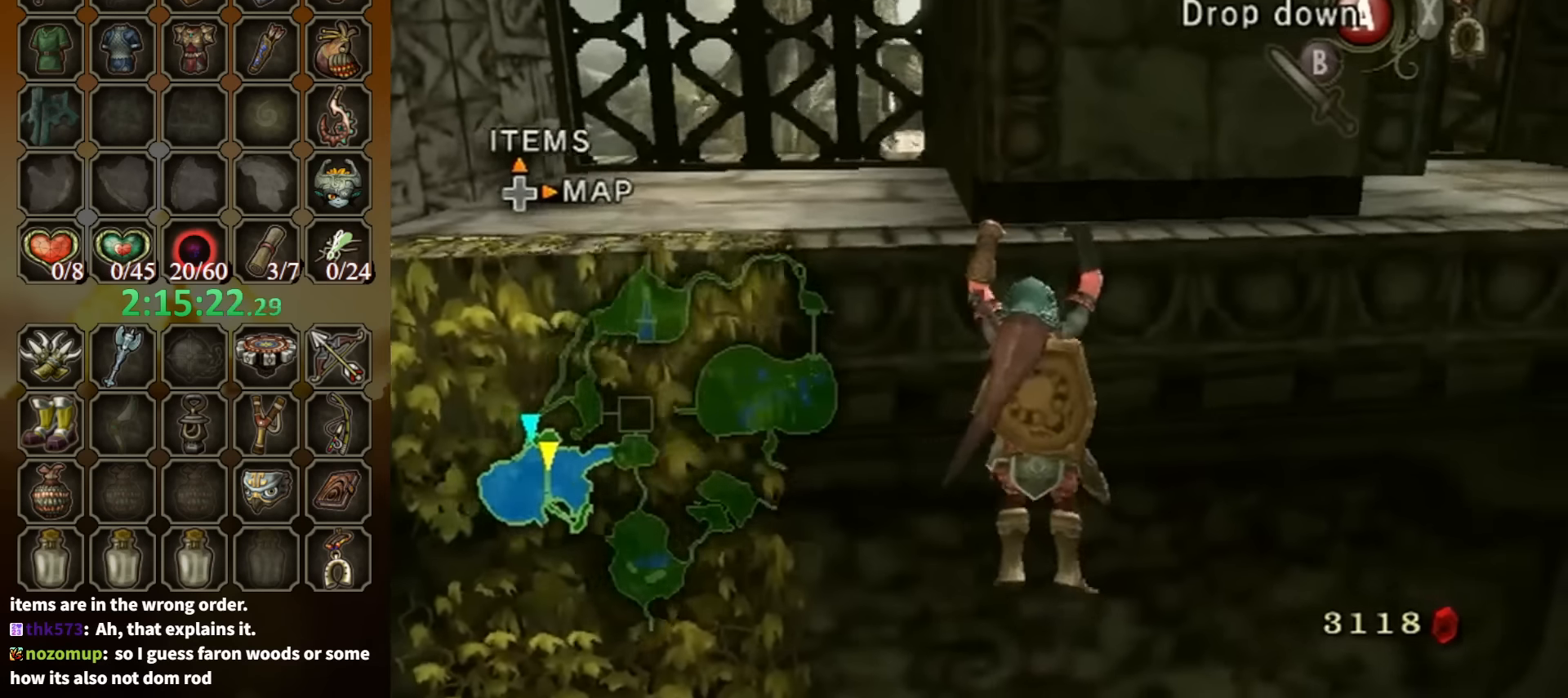
{"buttons": [], "left_stick": "right", "right_stick": "down-right", "events": [[334, "right_stick", "down-right"]]}
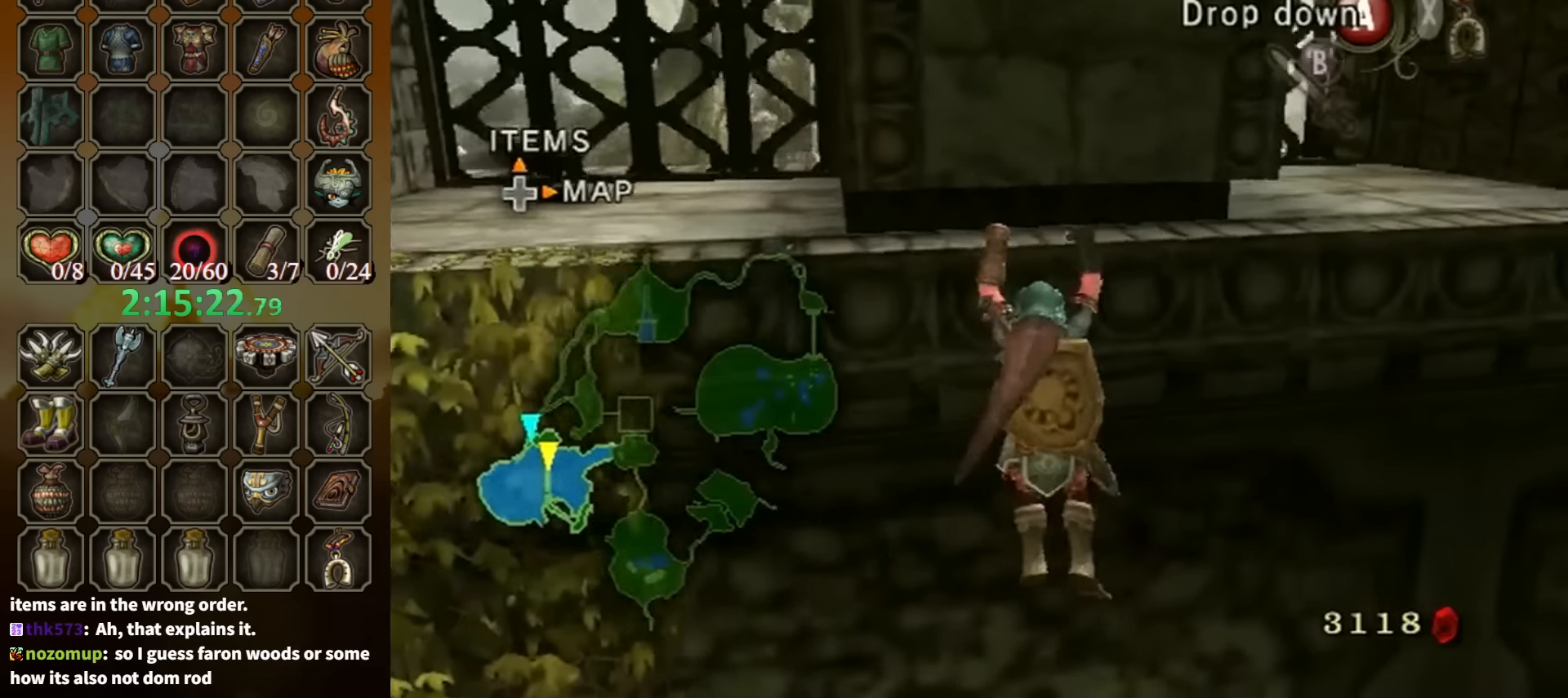
{"buttons": [], "left_stick": "right", "right_stick": "center", "events": [[267, "right_stick", "center"]]}
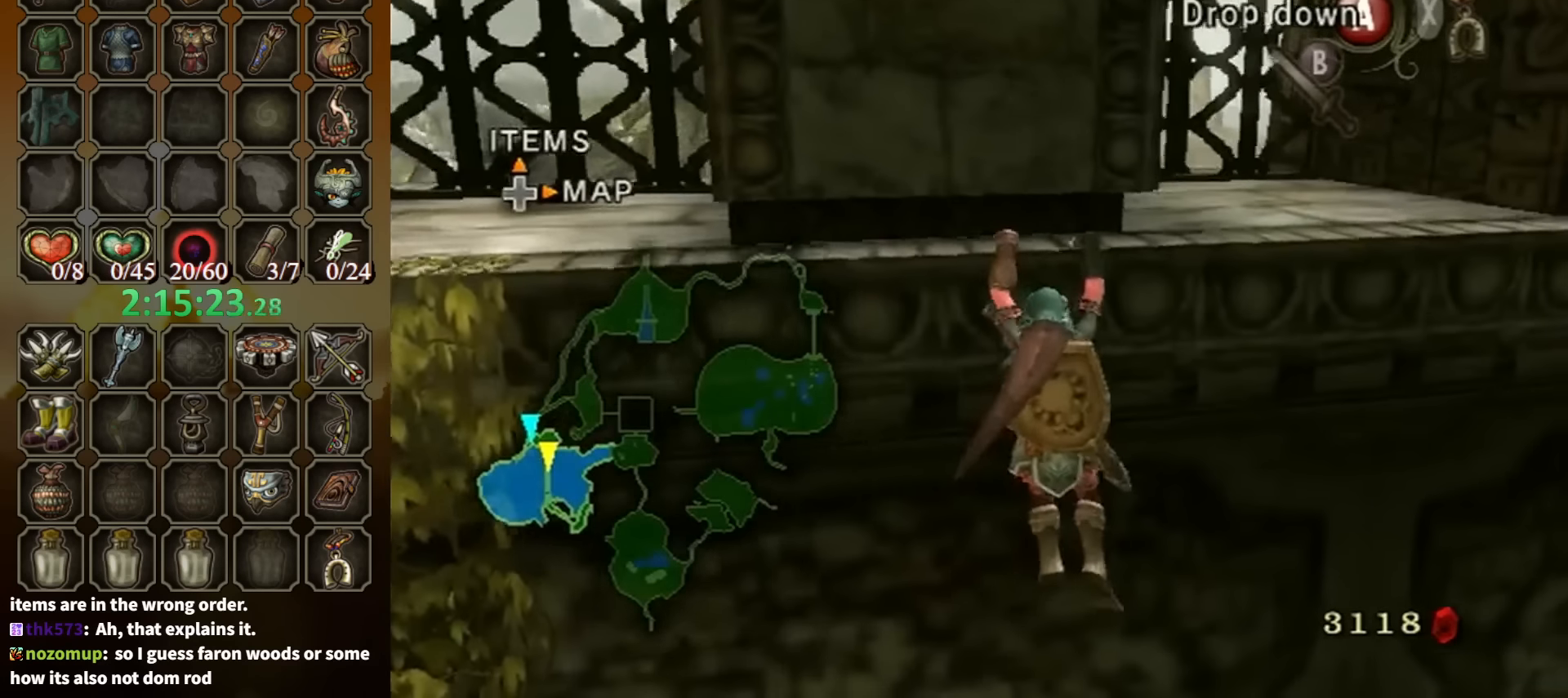
{"buttons": [], "left_stick": "right", "right_stick": "center", "events": []}
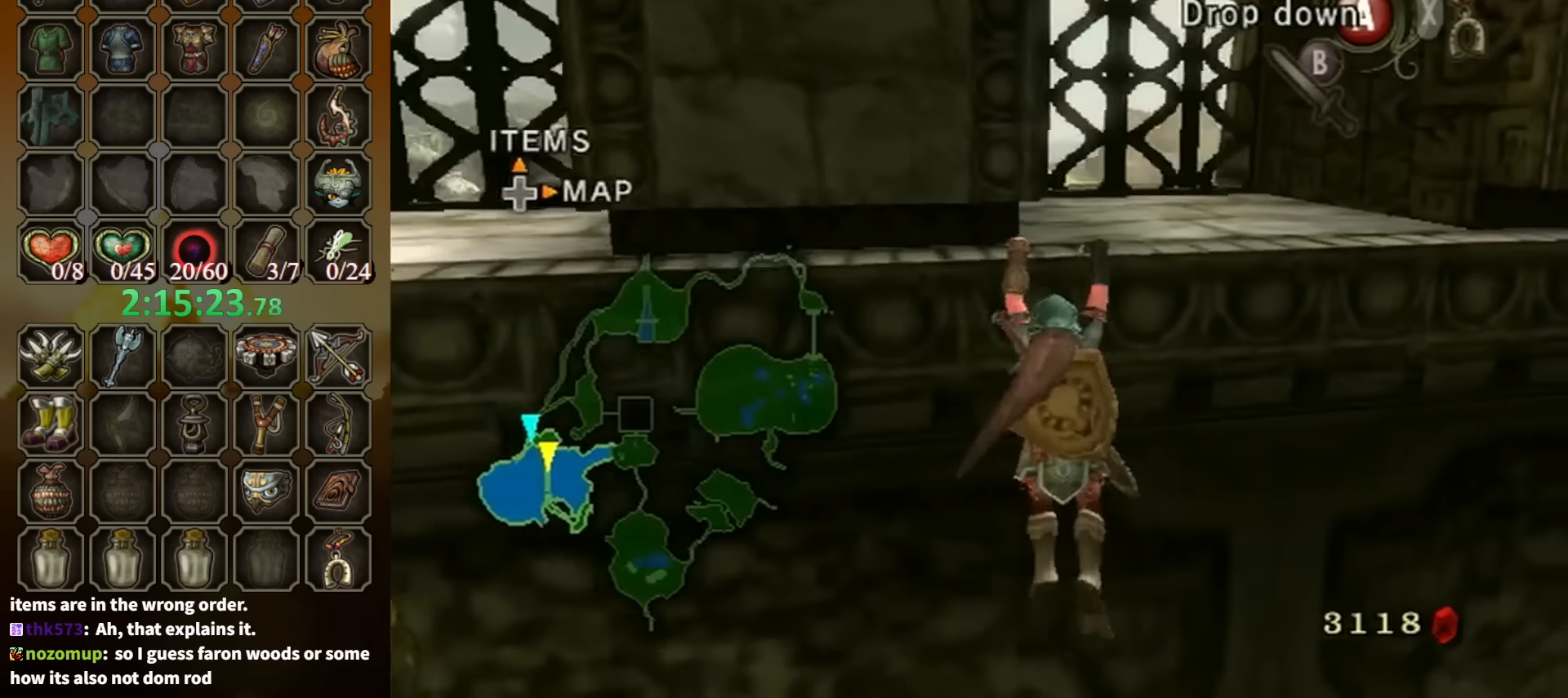
{"buttons": [], "left_stick": "right", "right_stick": "center", "events": []}
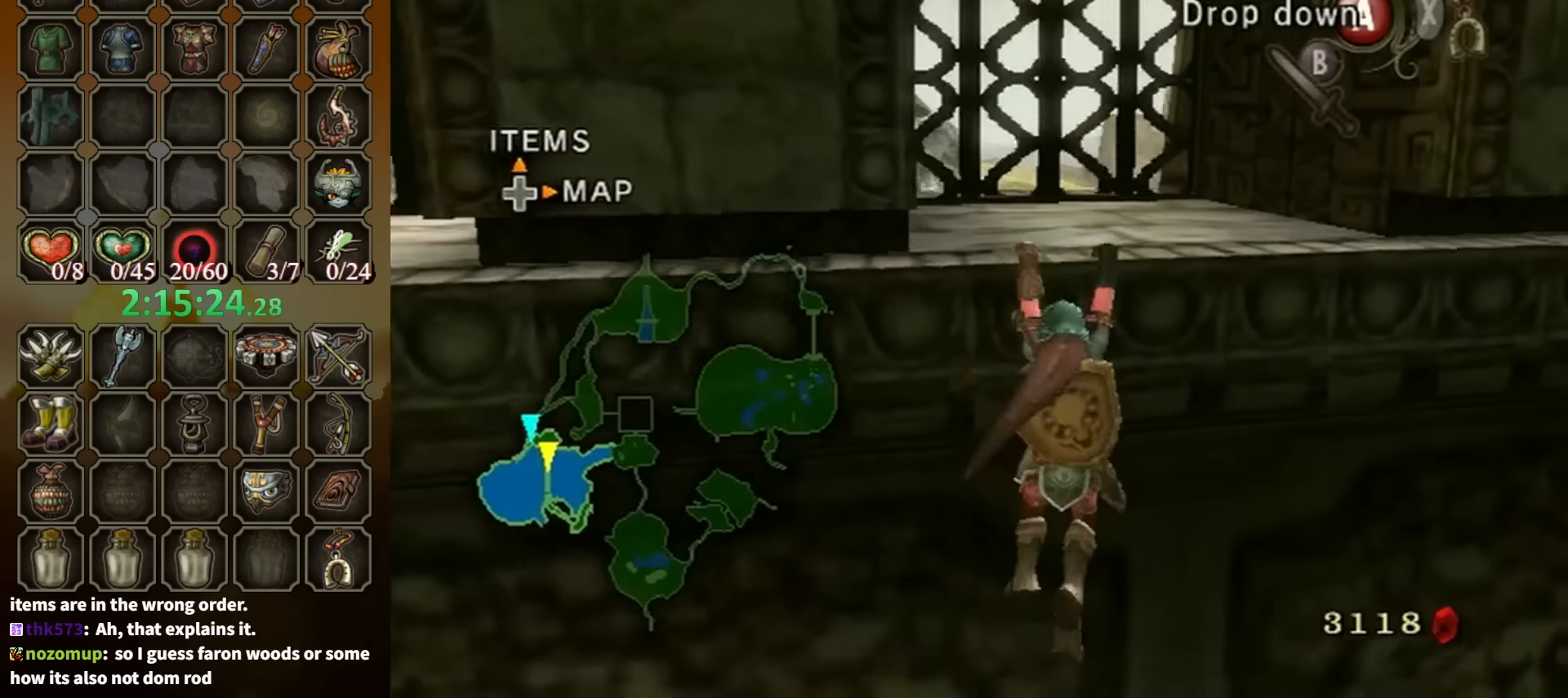
{"buttons": [], "left_stick": "right", "right_stick": "center", "events": []}
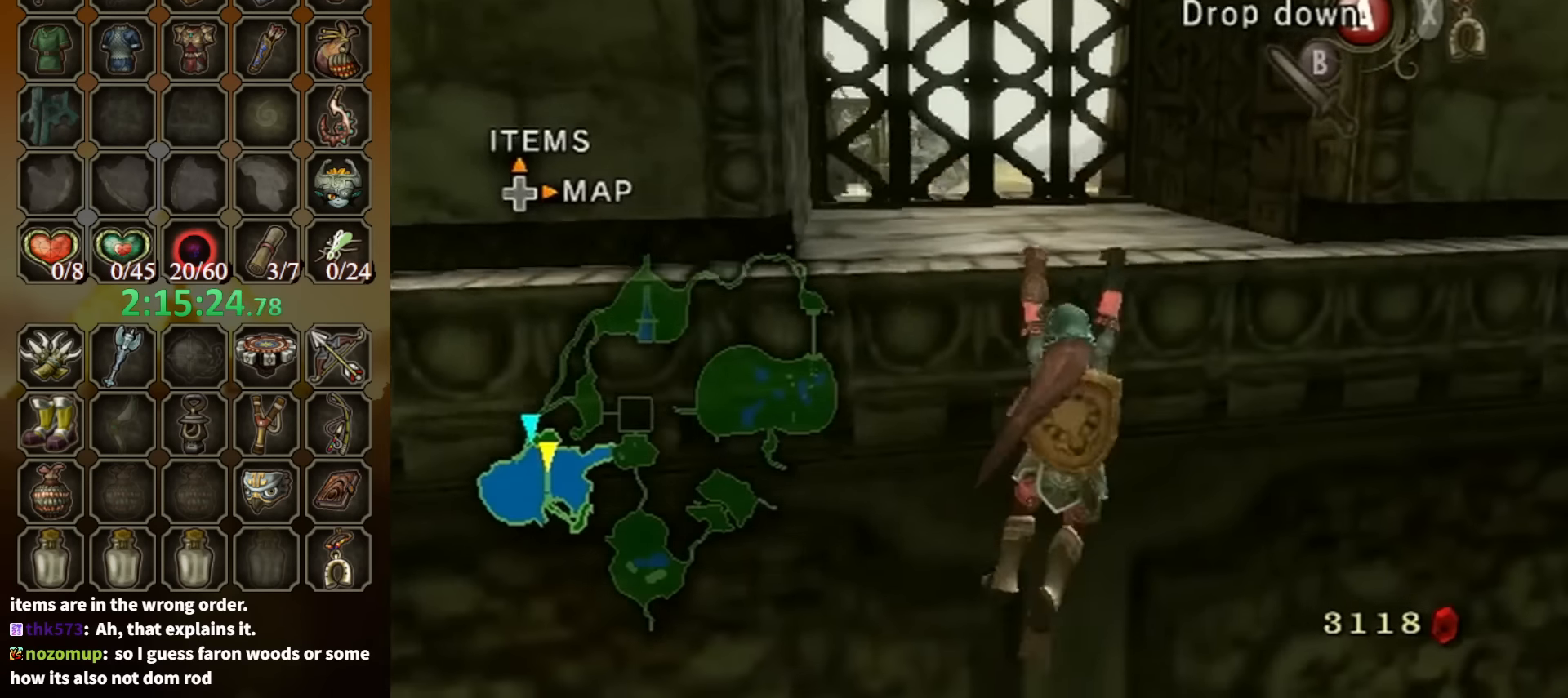
{"buttons": ["L1"], "left_stick": "right", "right_stick": "center", "events": [[334, "L1", "down"]]}
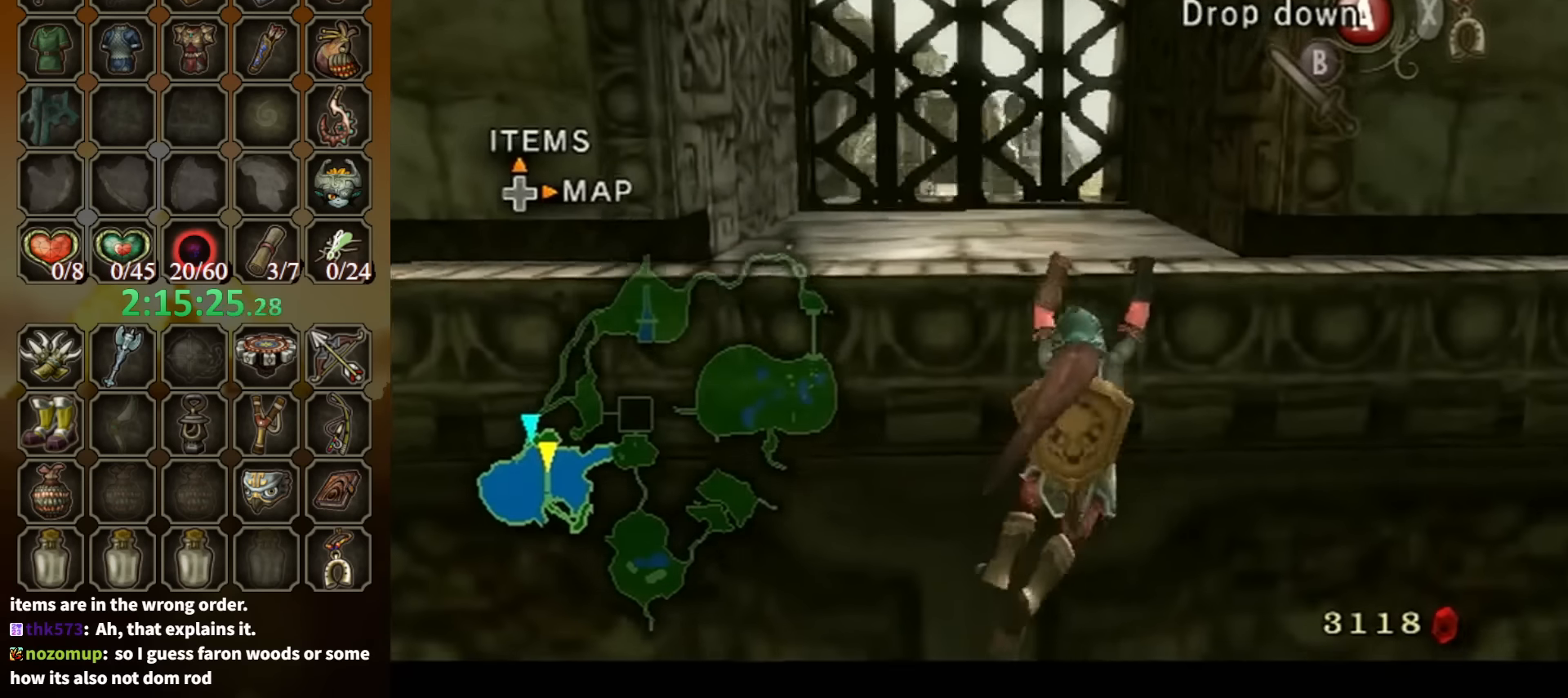
{"buttons": ["L1"], "left_stick": "right", "right_stick": "center", "events": []}
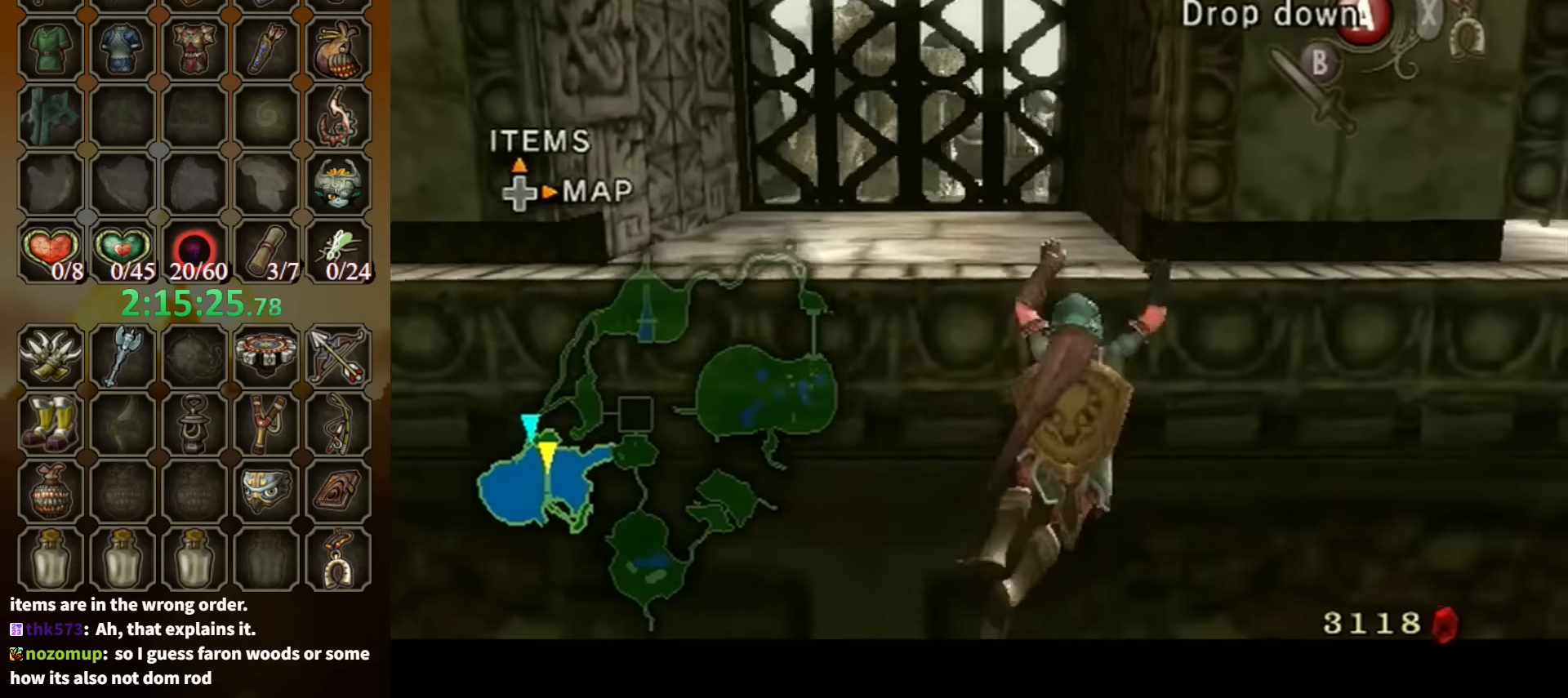
{"buttons": ["L1"], "left_stick": "right", "right_stick": "center", "events": []}
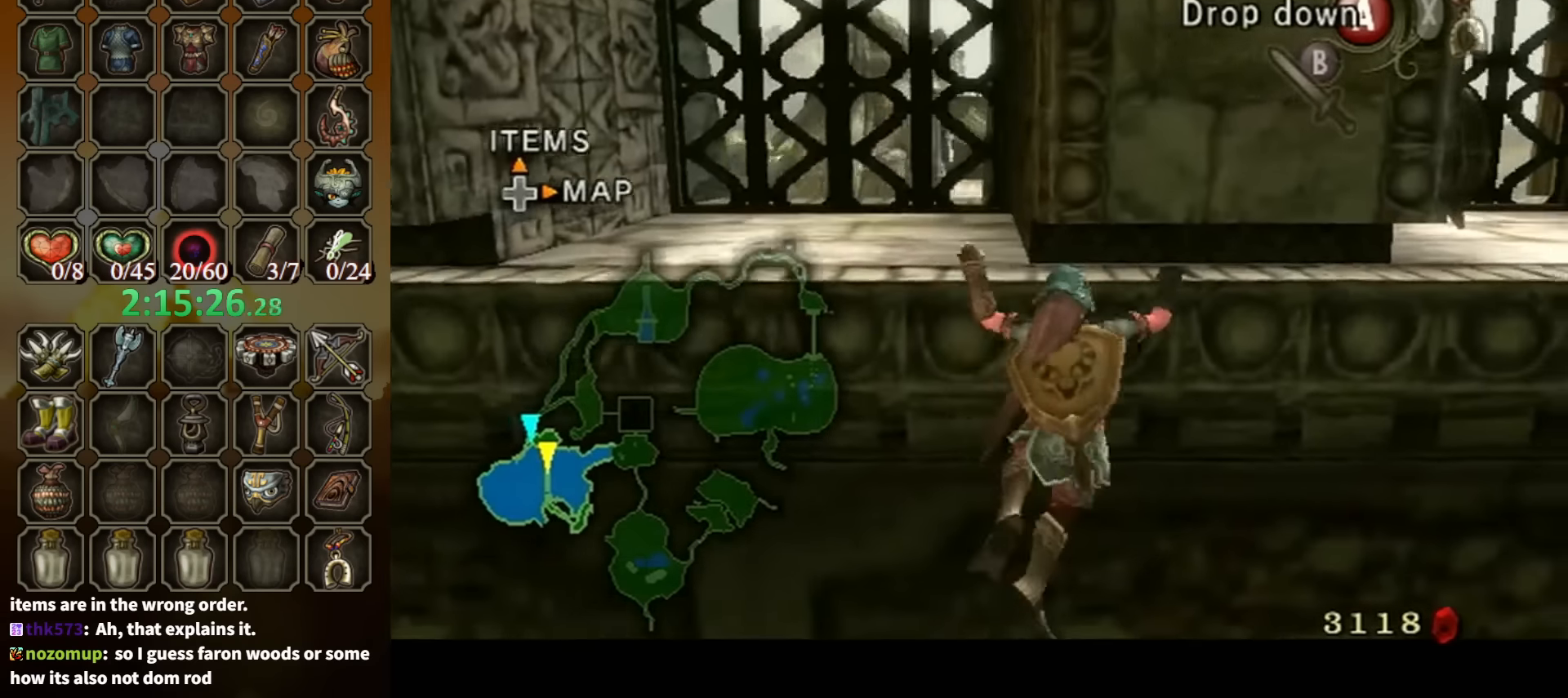
{"buttons": ["L1"], "left_stick": "right", "right_stick": "center", "events": []}
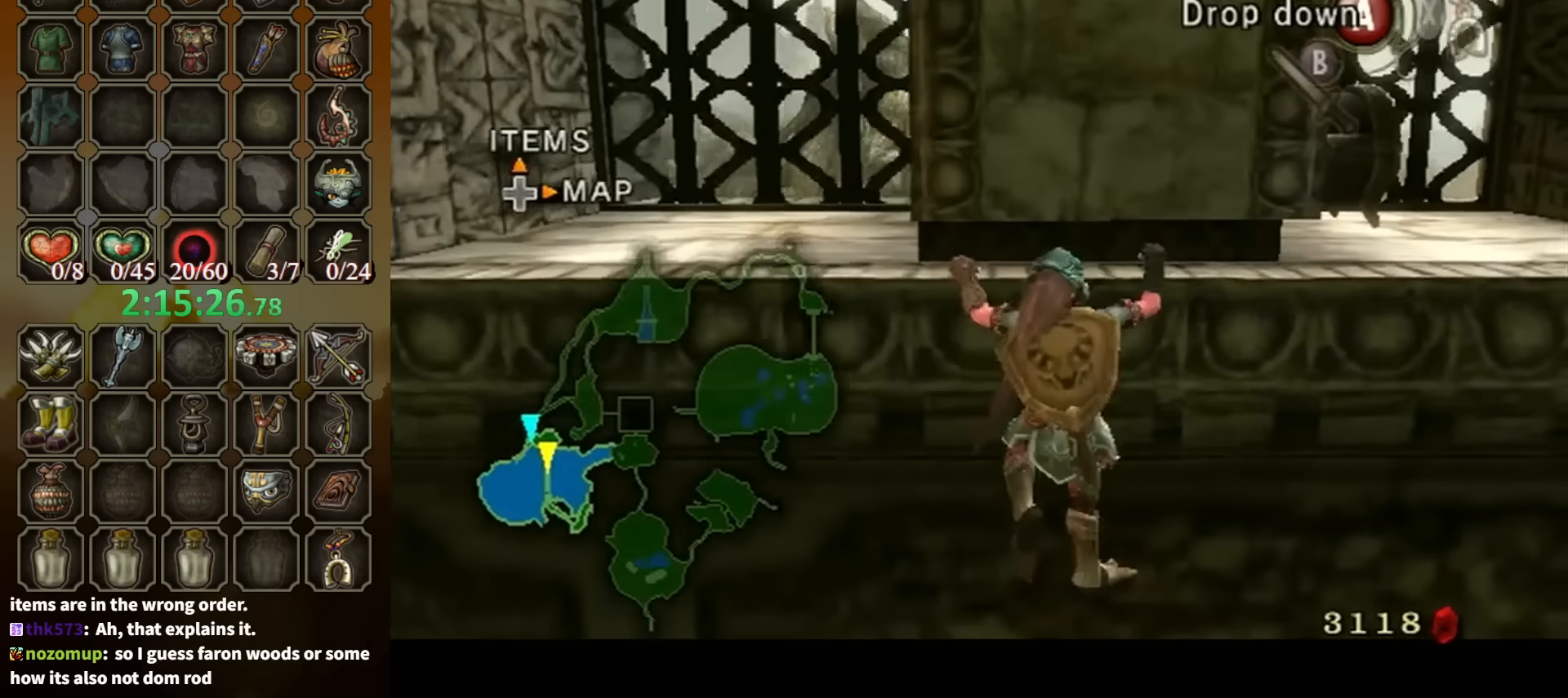
{"buttons": ["L1"], "left_stick": "right", "right_stick": "center", "events": []}
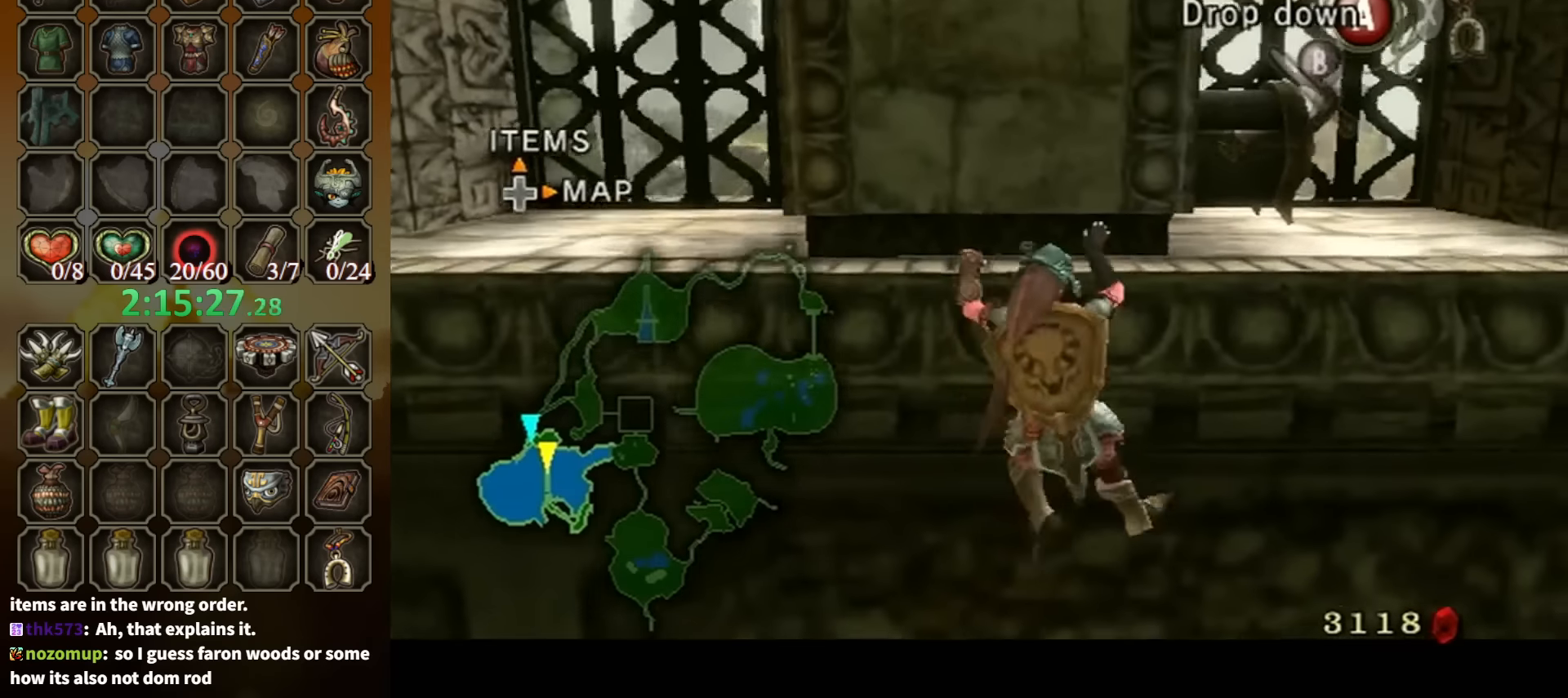
{"buttons": ["L1"], "left_stick": "right", "right_stick": "center", "events": []}
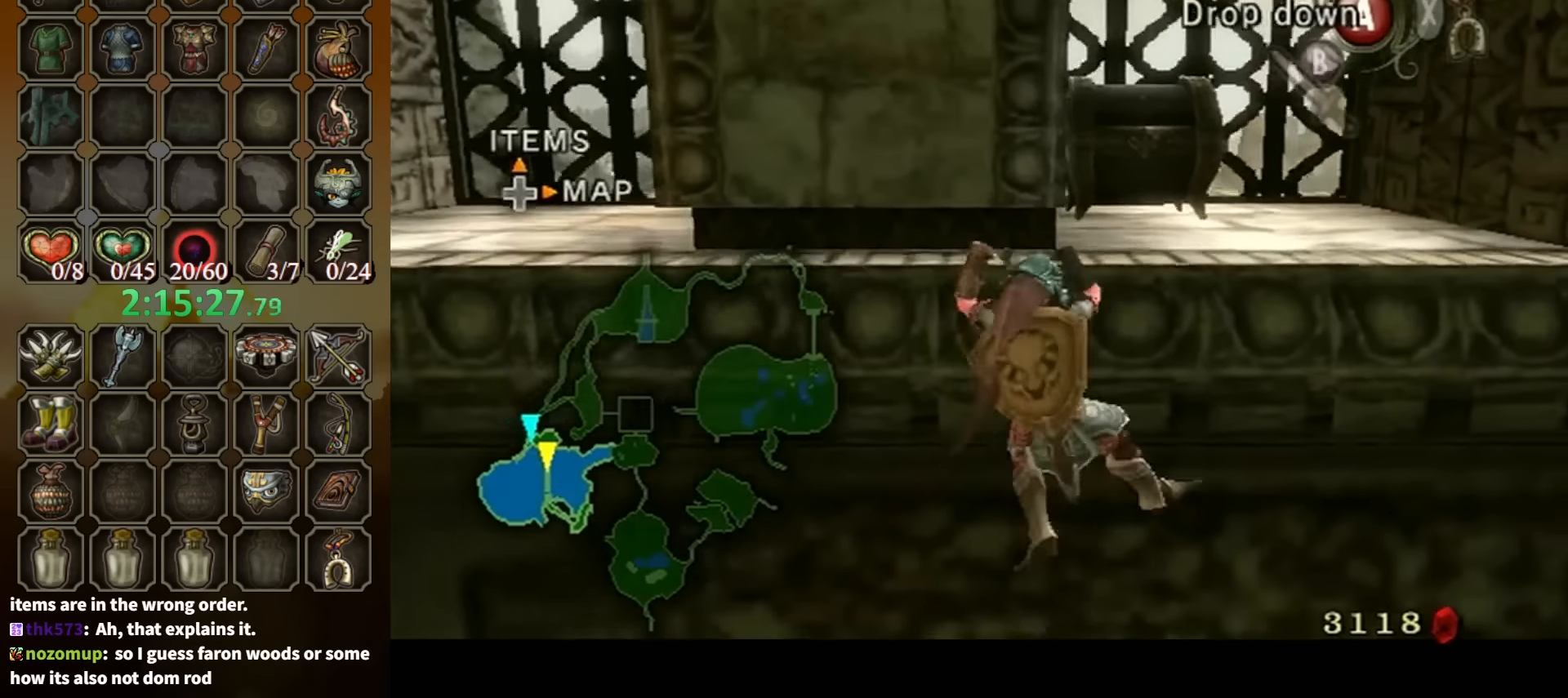
{"buttons": ["L1"], "left_stick": "up", "right_stick": "center", "events": [[300, "left_stick", "up"]]}
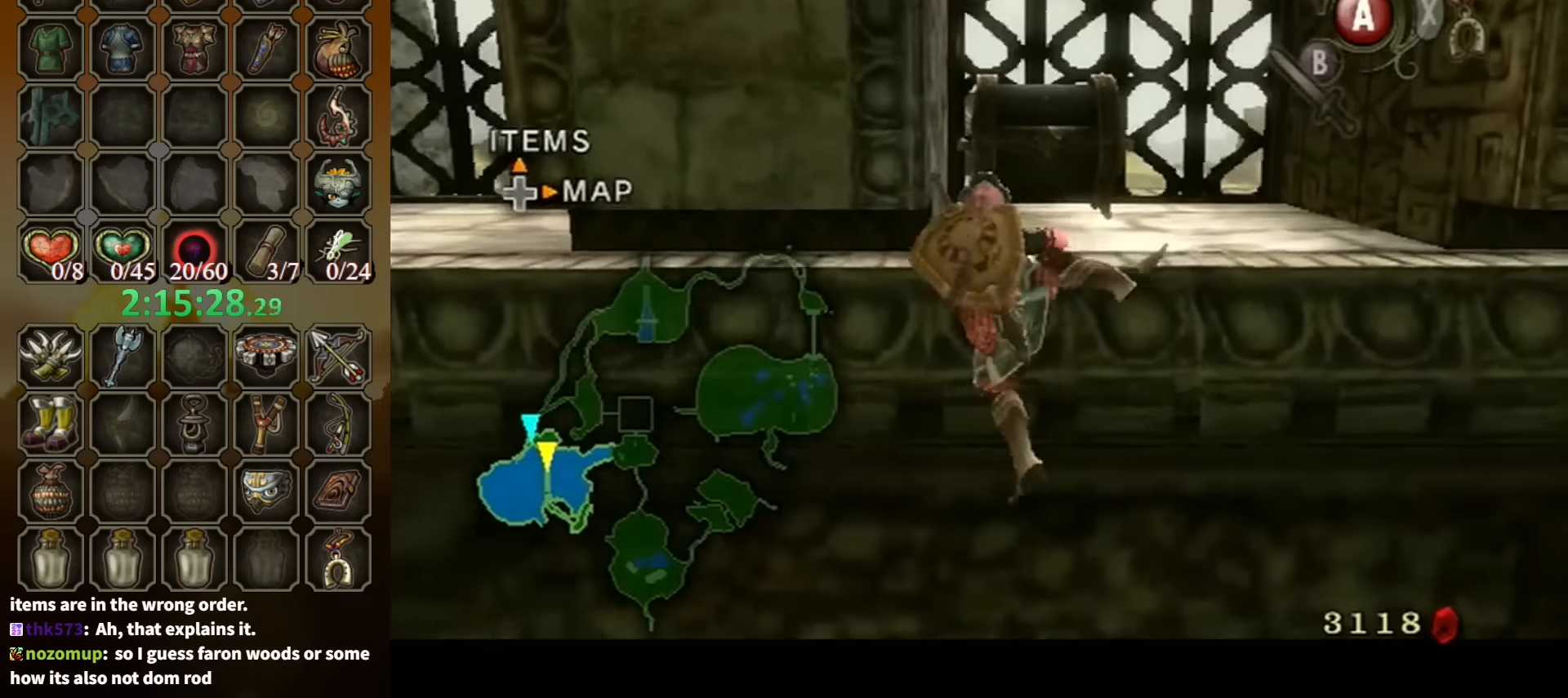
{"buttons": ["L1"], "left_stick": "up-right", "right_stick": "center", "events": [[367, "left_stick", "up-right"]]}
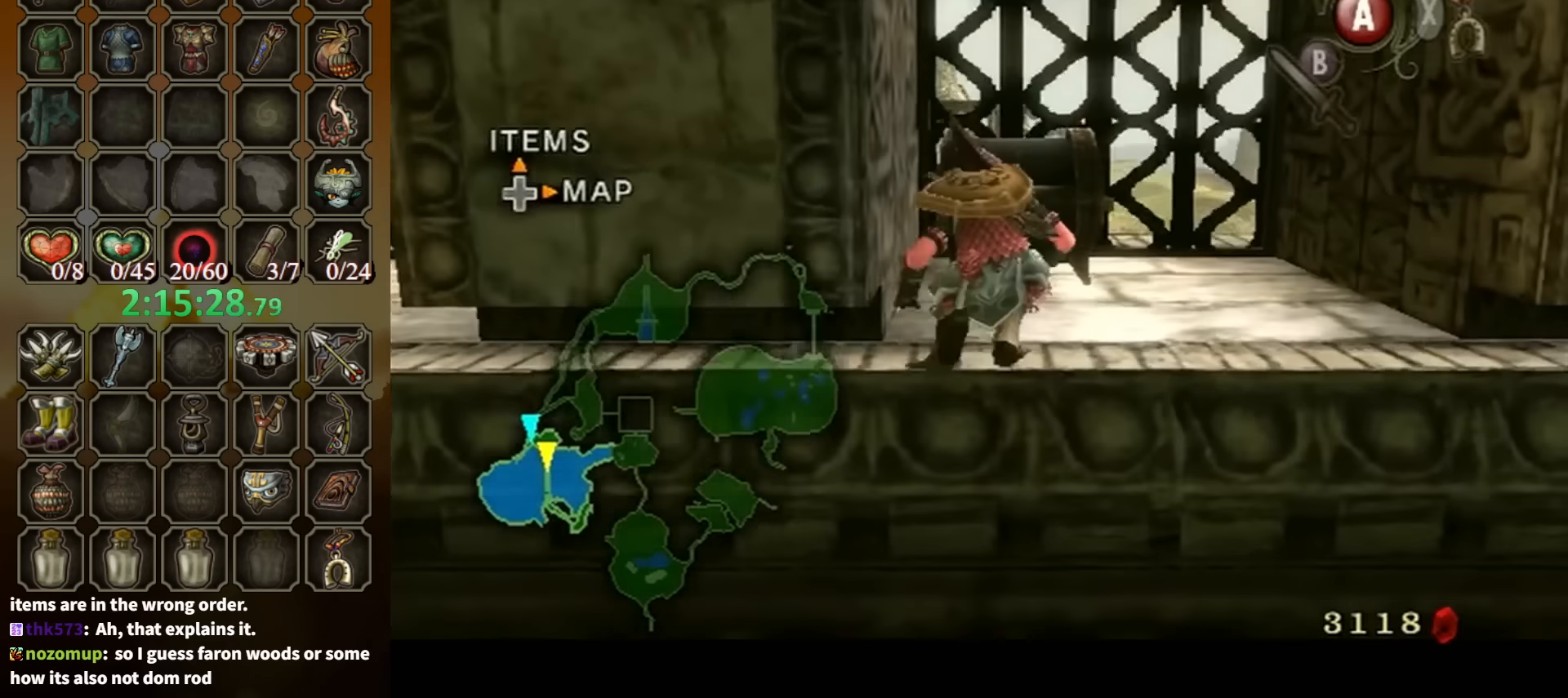
{"buttons": [], "left_stick": "up", "right_stick": "center", "events": [[233, "L1", "up"], [233, "left_stick", "up"]]}
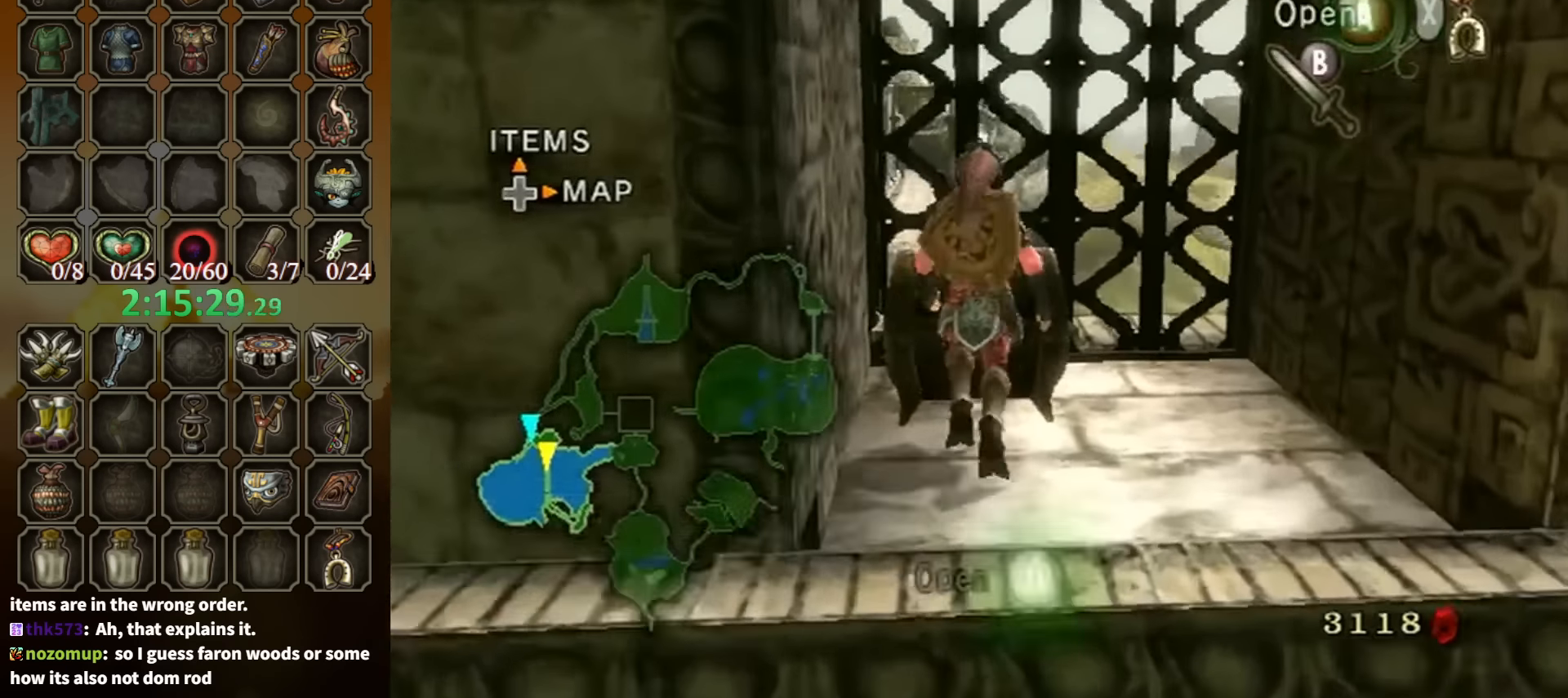
{"buttons": [], "left_stick": "center", "right_stick": "center", "events": [[33, "A", "down"], [33, "left_stick", "center"], [167, "A", "up"]]}
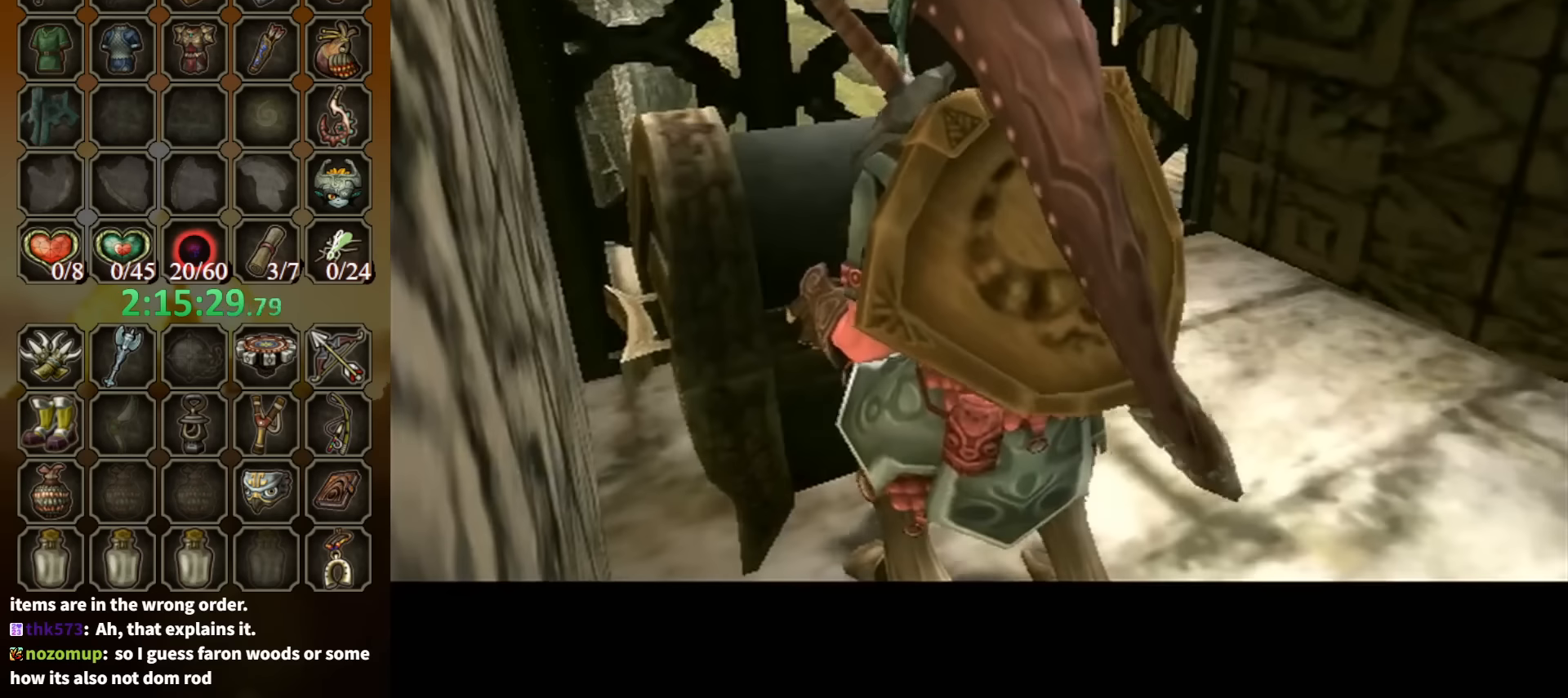
{"buttons": [], "left_stick": "center", "right_stick": "center", "events": []}
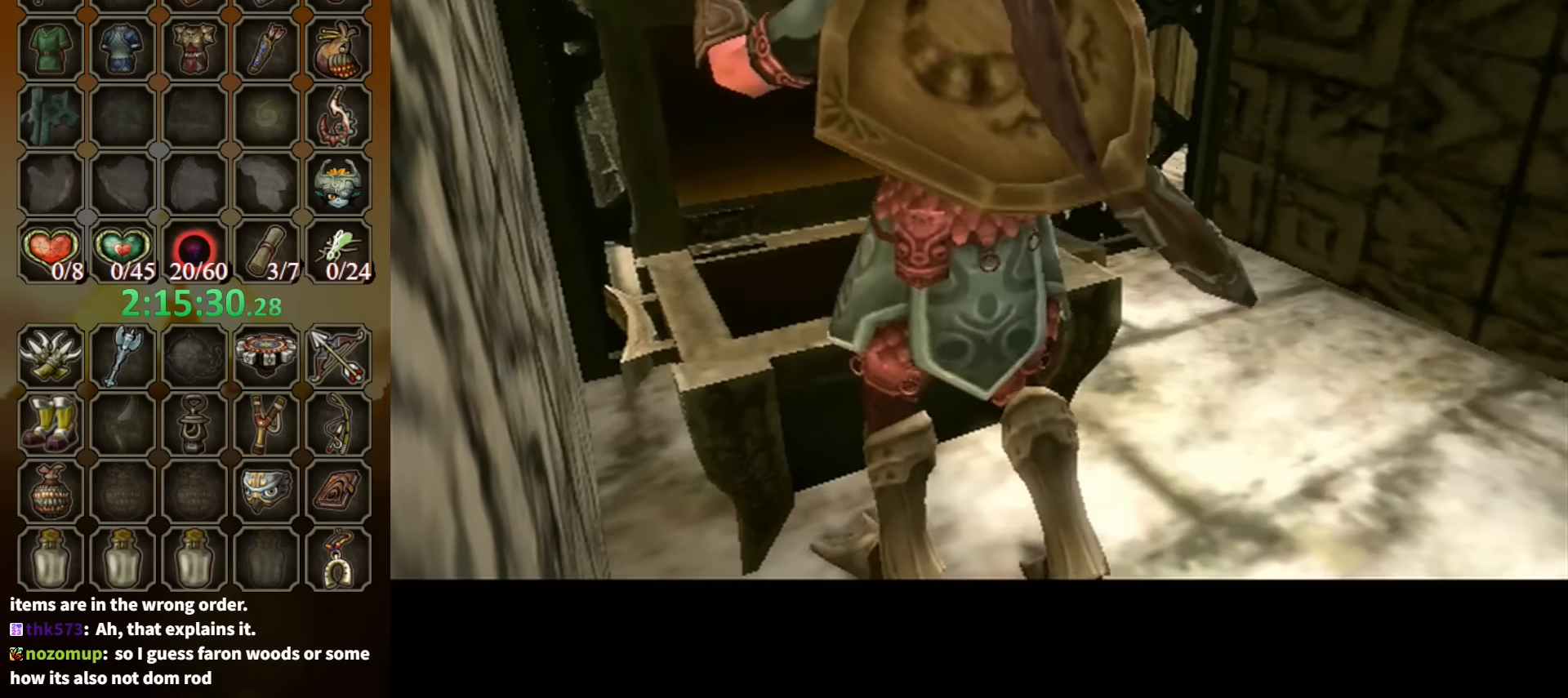
{"buttons": [], "left_stick": "center", "right_stick": "center", "events": [[267, "B", "down"], [400, "B", "up"]]}
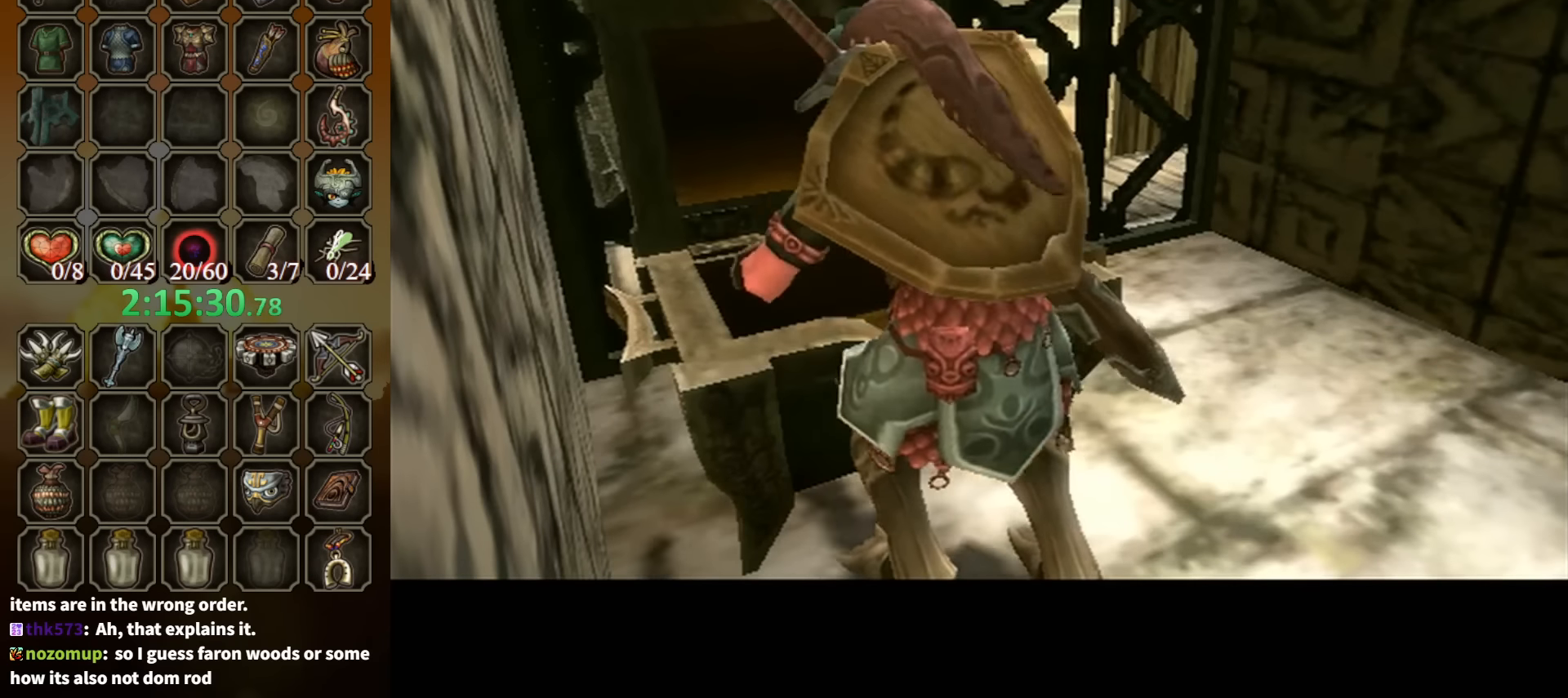
{"buttons": ["B"], "left_stick": "center", "right_stick": "center", "events": [[133, "B", "down"]]}
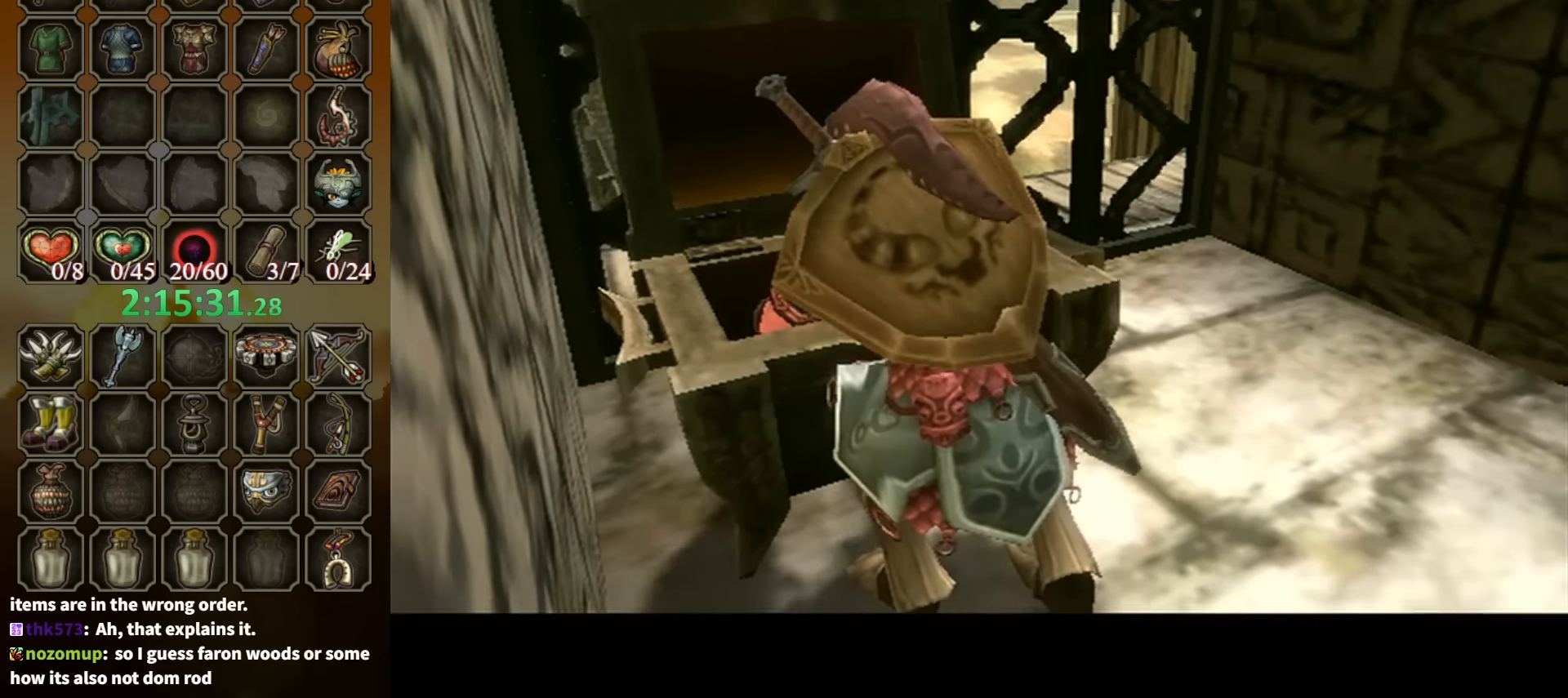
{"buttons": ["B"], "left_stick": "center", "right_stick": "center", "events": []}
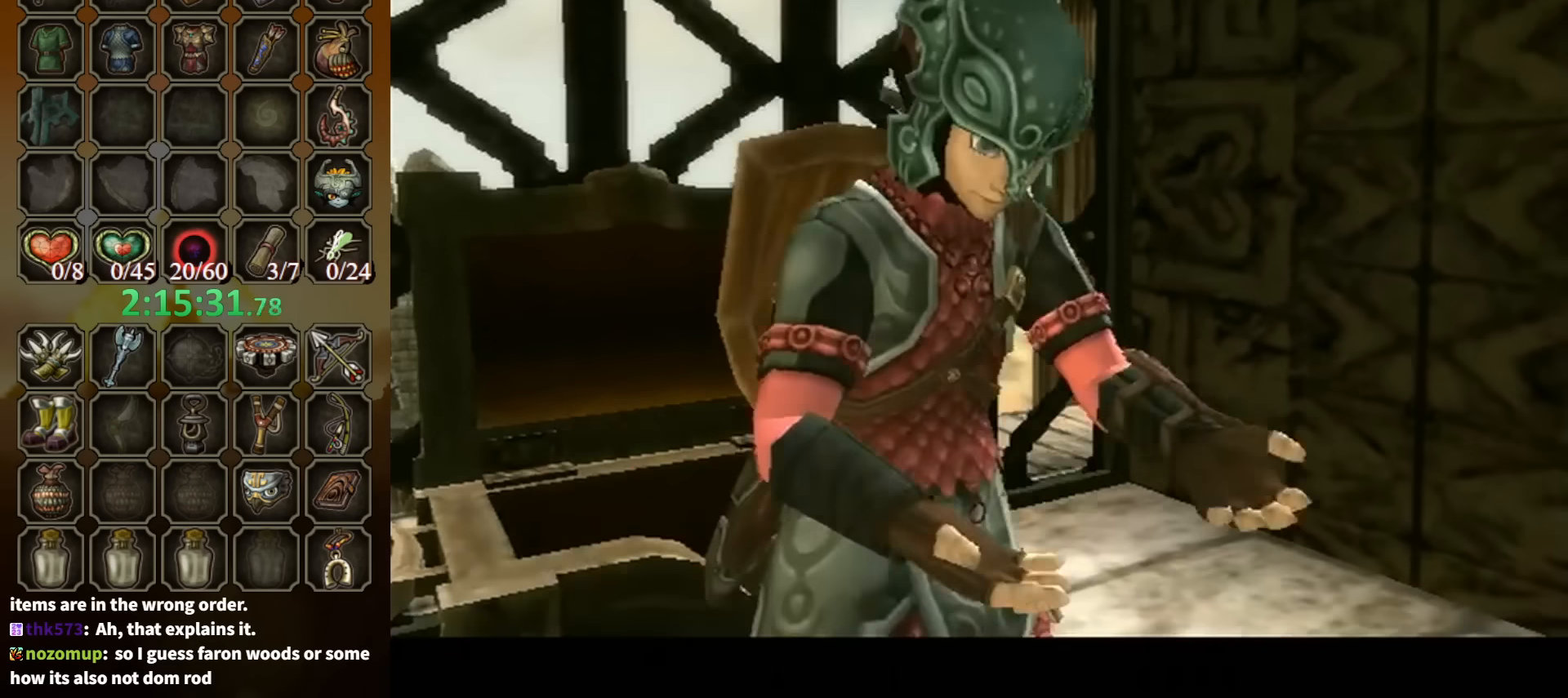
{"buttons": ["B"], "left_stick": "center", "right_stick": "center", "events": []}
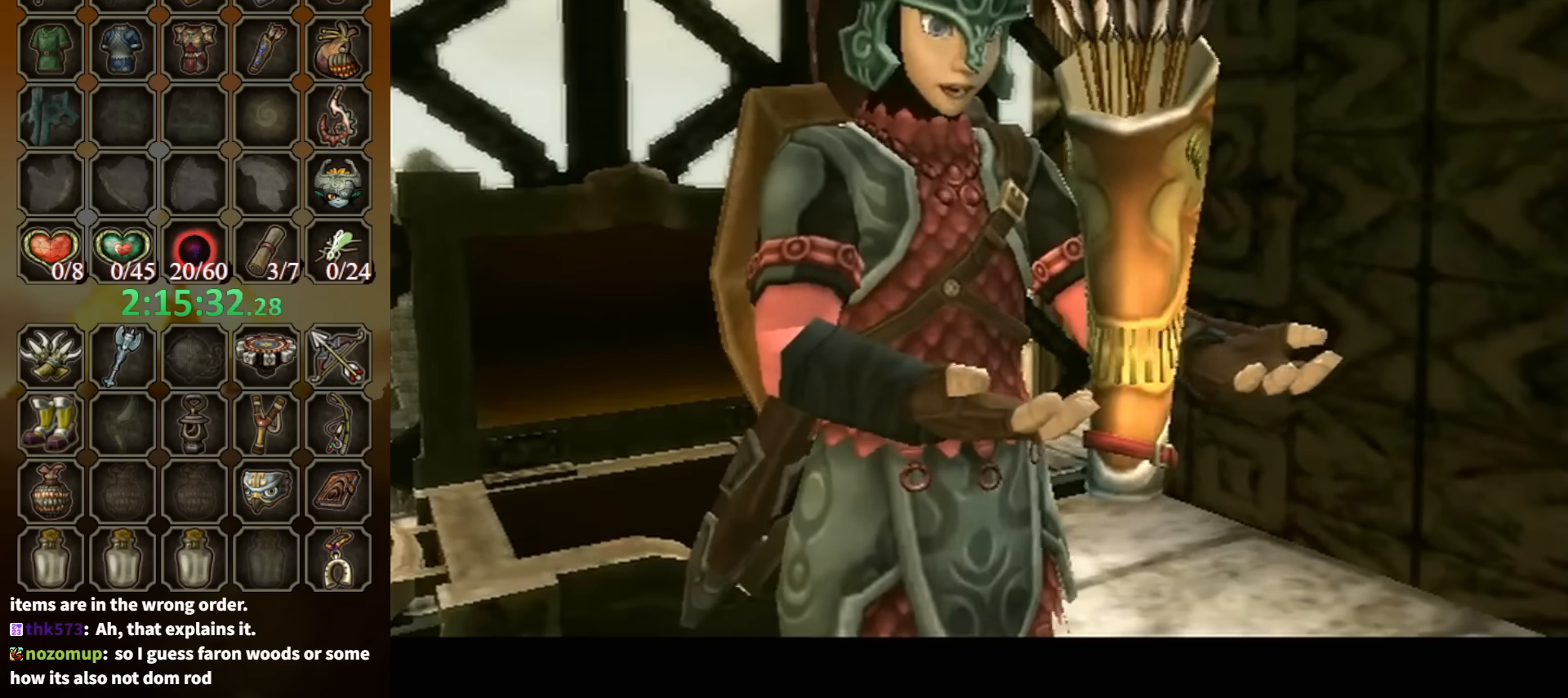
{"buttons": ["B"], "left_stick": "center", "right_stick": "center", "events": []}
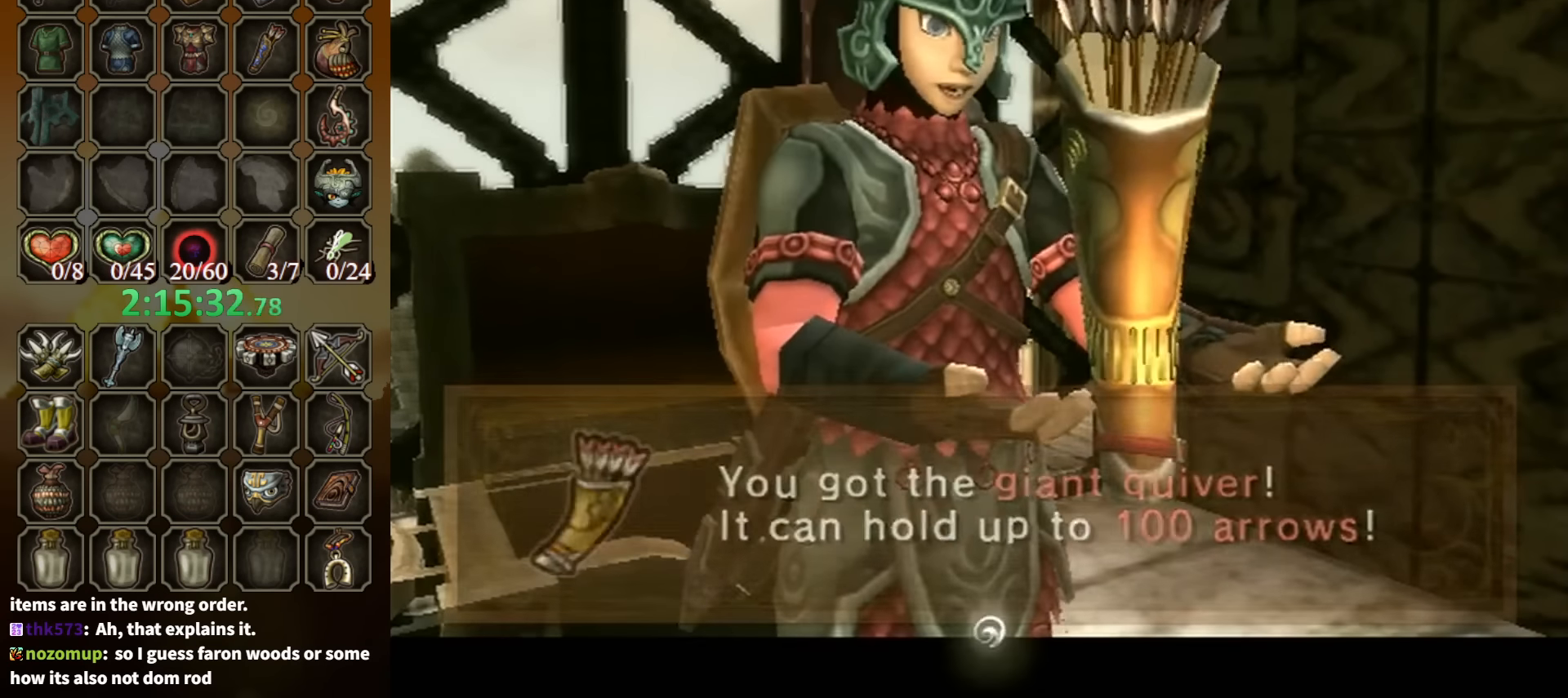
{"buttons": ["L1"], "left_stick": "center", "right_stick": "center", "events": [[233, "B", "up"], [300, "L1", "down"], [400, "A", "down"], [500, "A", "up"]]}
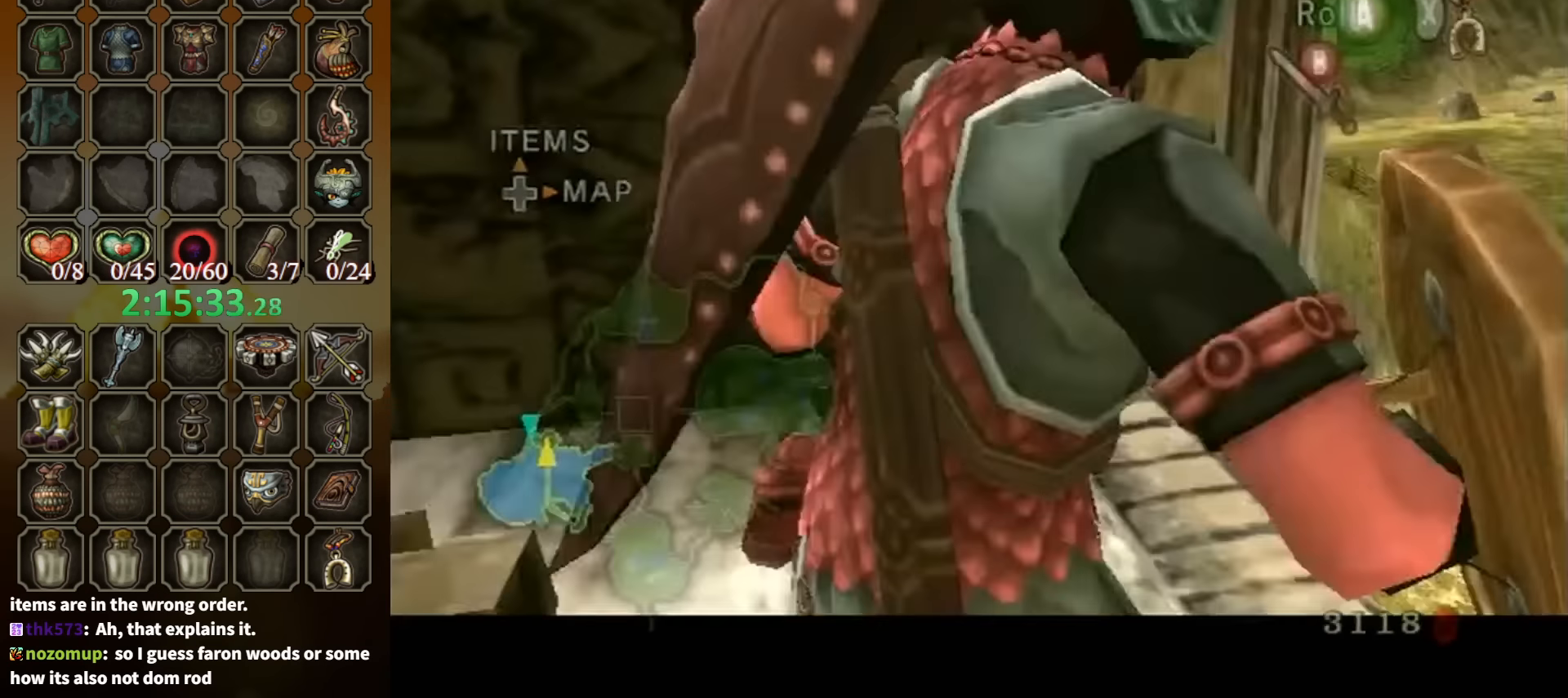
{"buttons": ["L1"], "left_stick": "center", "right_stick": "center", "events": [[67, "A", "down"], [133, "A", "up"], [167, "A", "down"], [267, "A", "up"], [400, "A", "down"], [467, "A", "up"]]}
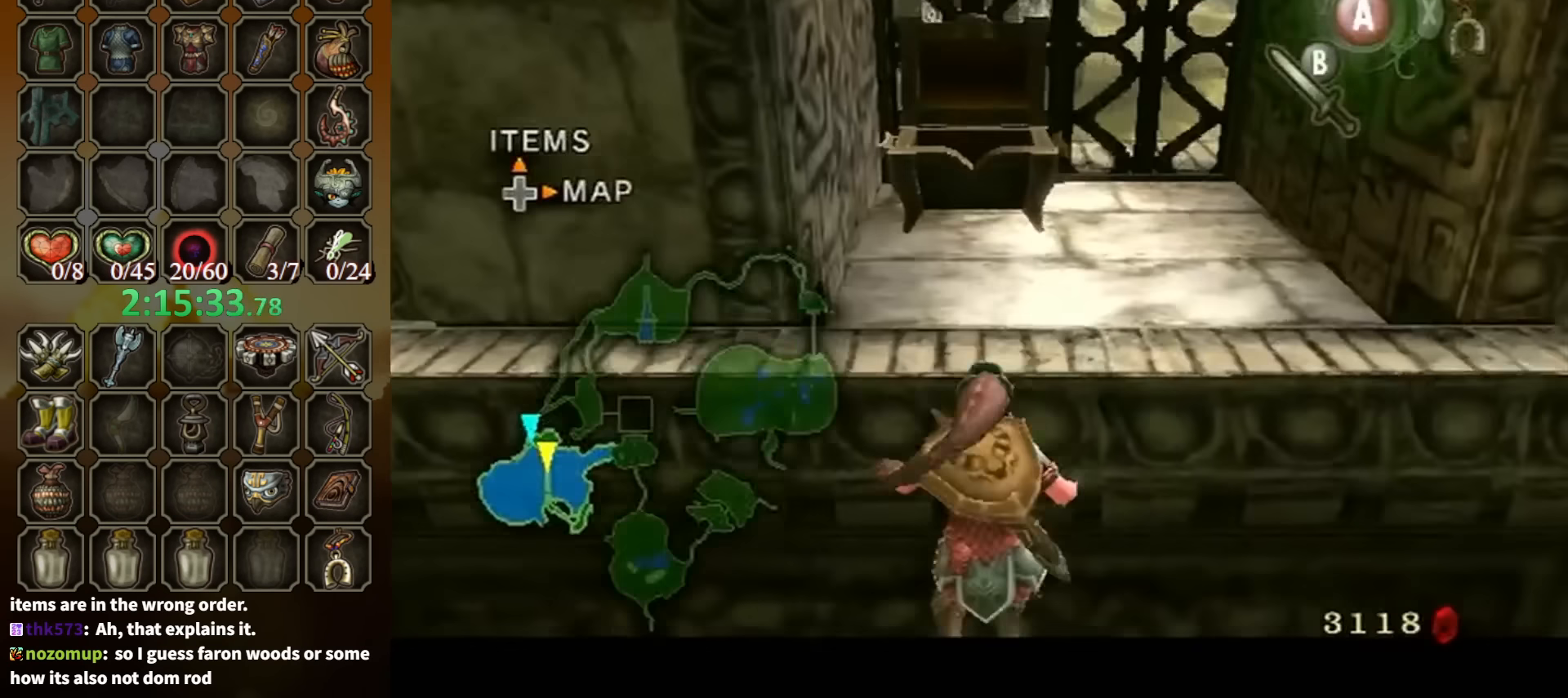
{"buttons": ["L1"], "left_stick": "center", "right_stick": "center", "events": [[33, "A", "down"], [100, "A", "up"]]}